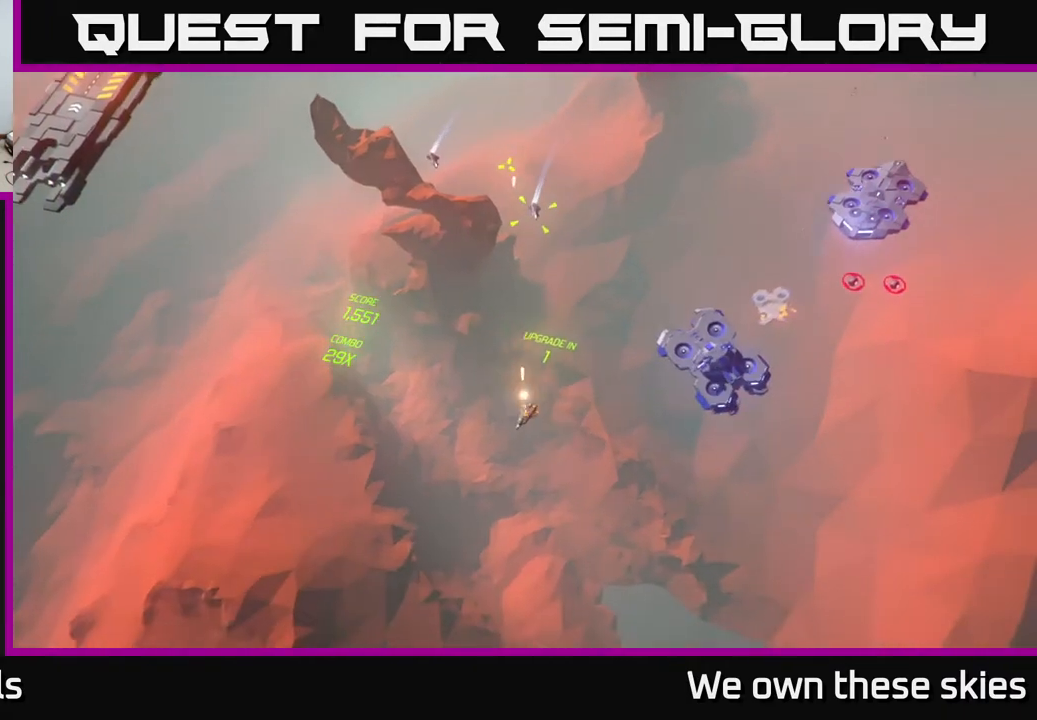
Gameplay with a controller (Xbox layout); each line is a JSON object with the inputs held at the frame after it. "events" lists button and stick changes between this image and that frame as [ms after this image, input, new state], when the widget could be followed in between. Not read: right_stick.
{"buttons": [], "left_stick": "right", "events": [[483, "left_stick", "right"]]}
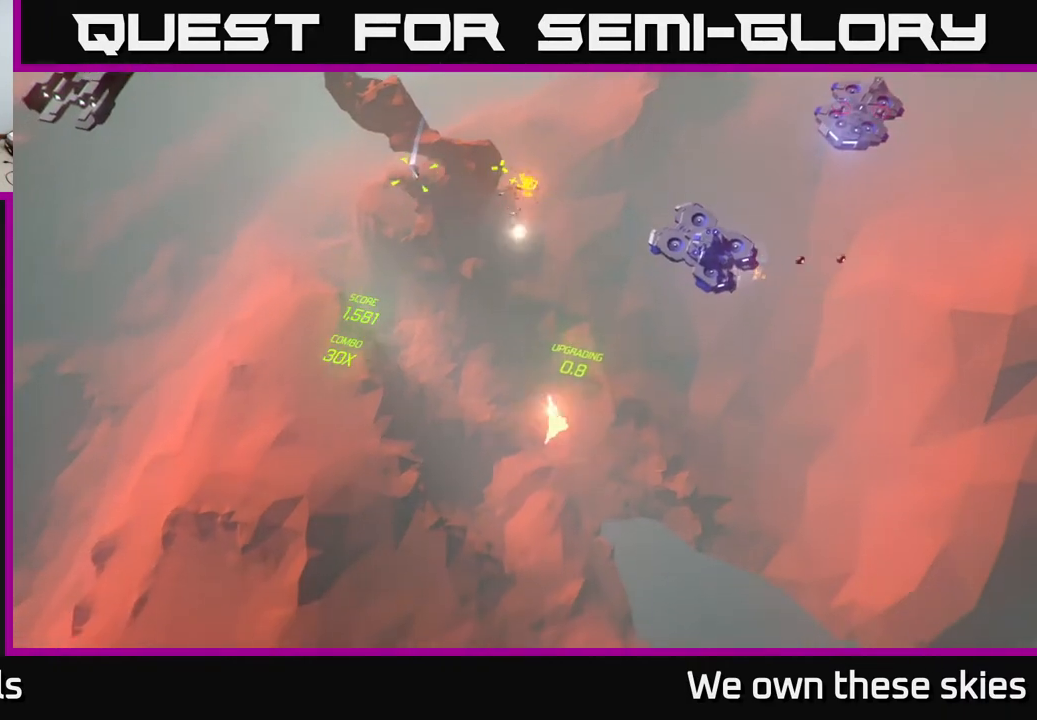
{"buttons": [], "left_stick": "center", "events": [[150, "left_stick", "up-right"], [283, "left_stick", "center"]]}
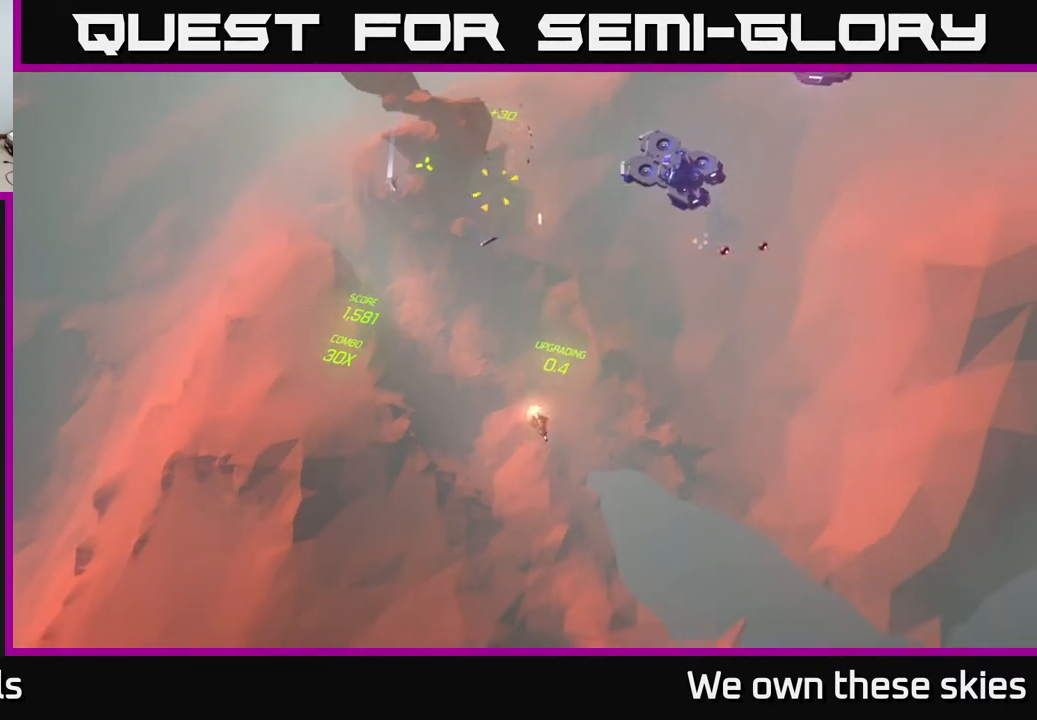
{"buttons": [], "left_stick": "right", "events": [[133, "left_stick", "right"], [250, "left_stick", "down-right"], [417, "left_stick", "right"]]}
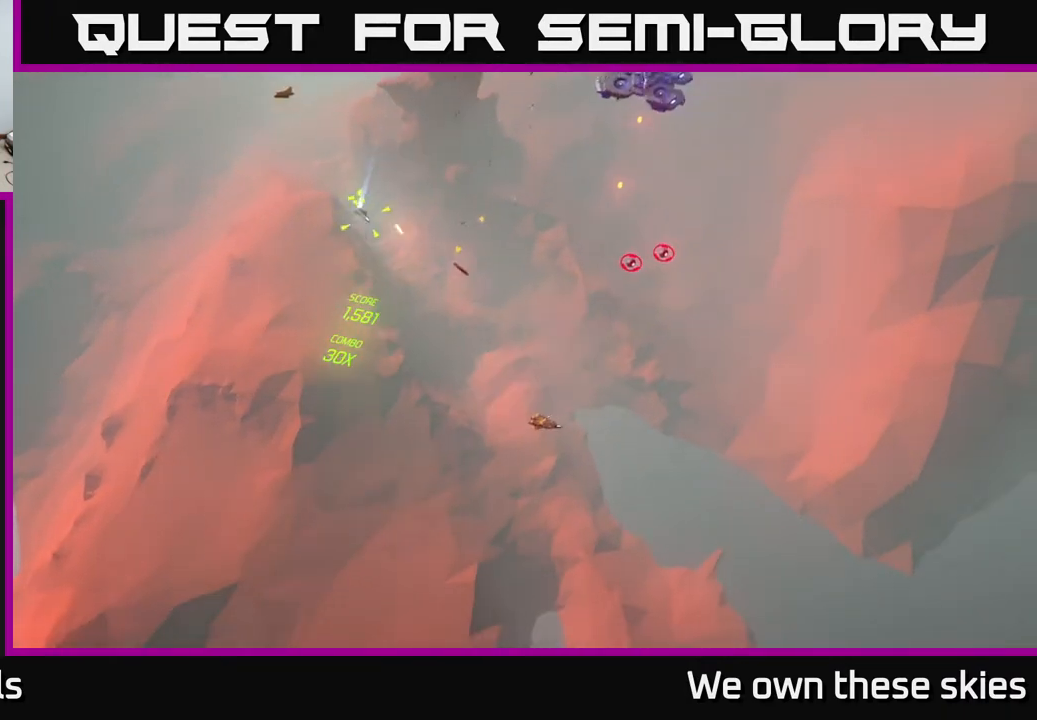
{"buttons": [], "left_stick": "right", "events": []}
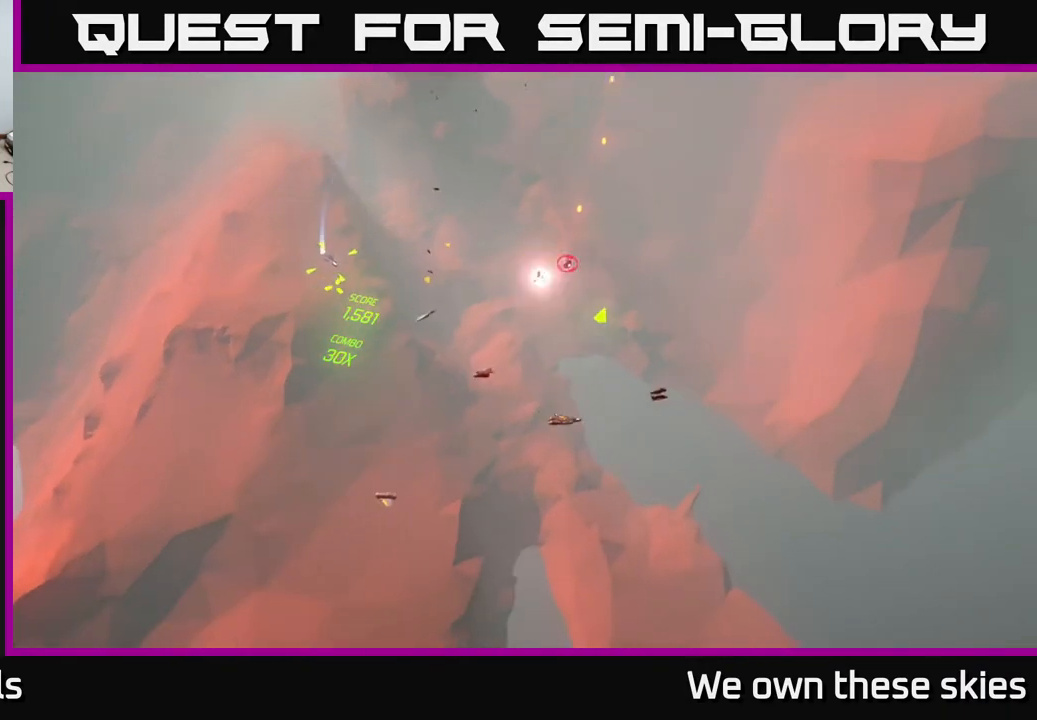
{"buttons": [], "left_stick": "right", "events": [[50, "left_stick", "center"], [333, "left_stick", "right"]]}
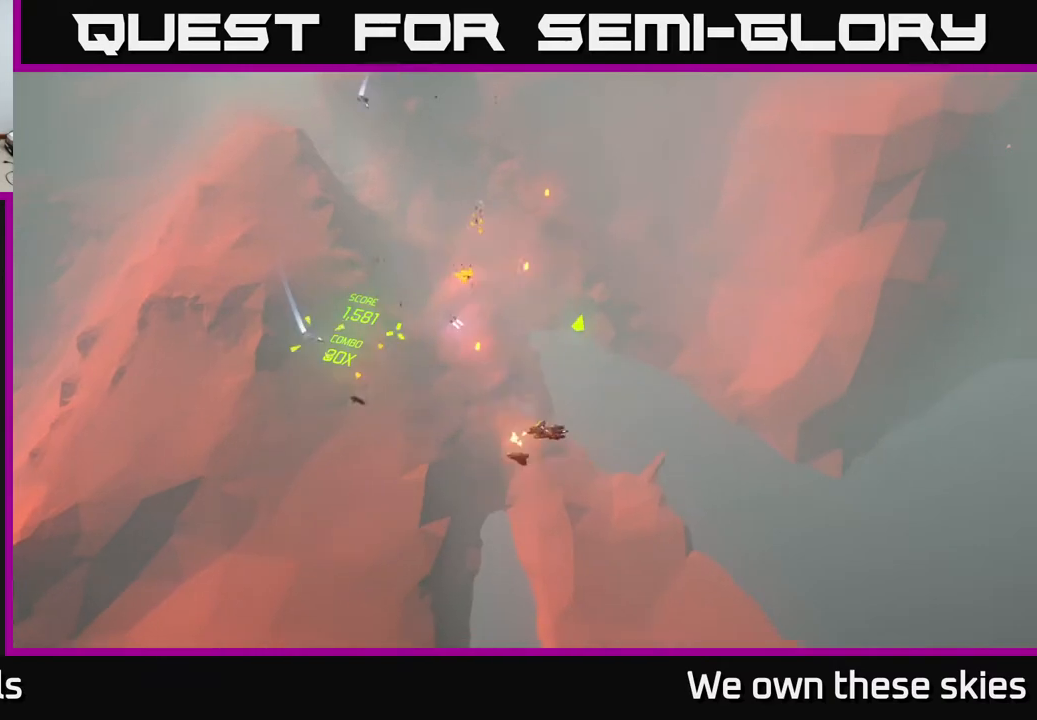
{"buttons": [], "left_stick": "up", "events": [[233, "left_stick", "up-right"], [350, "left_stick", "up"]]}
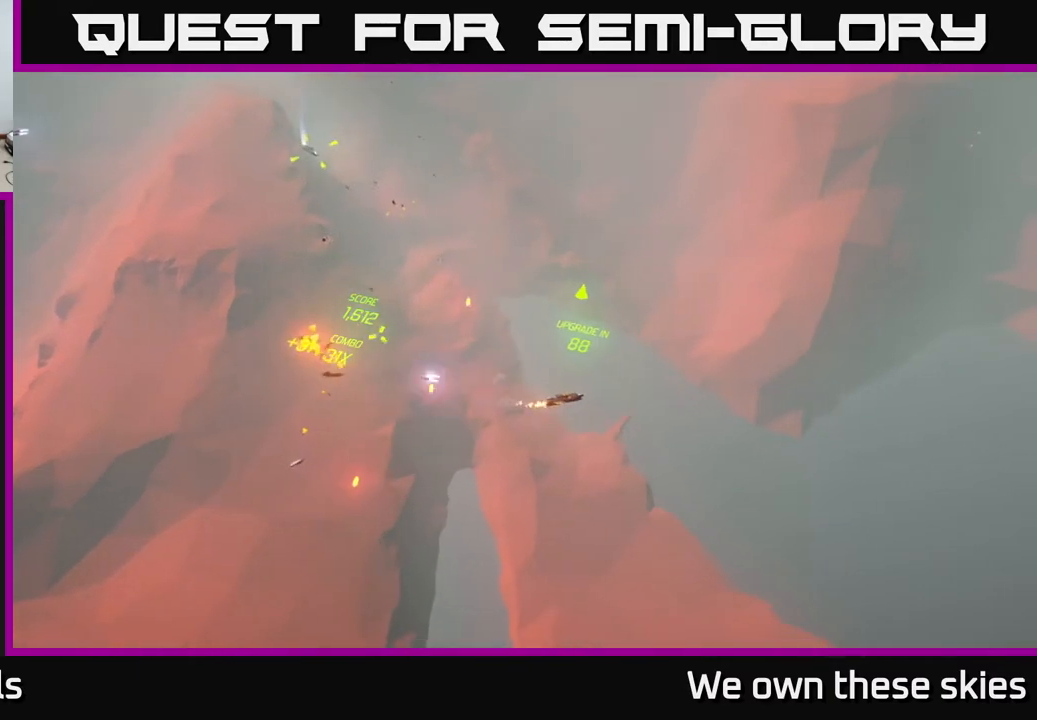
{"buttons": [], "left_stick": "up-left", "events": [[433, "left_stick", "up-left"]]}
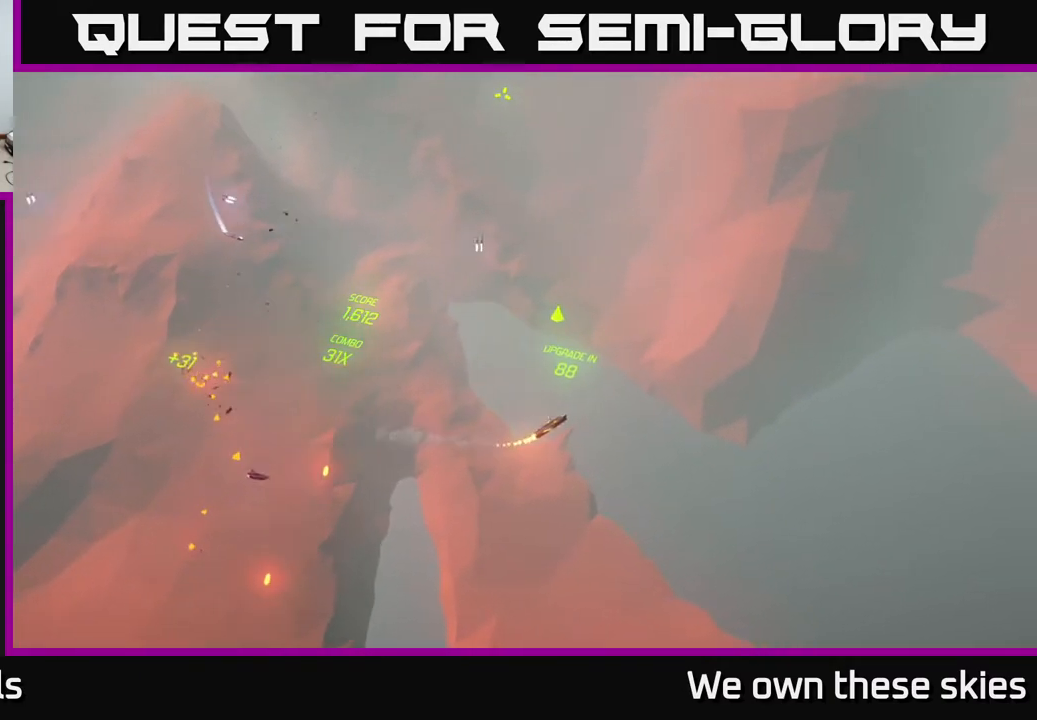
{"buttons": [], "left_stick": "up-left", "events": []}
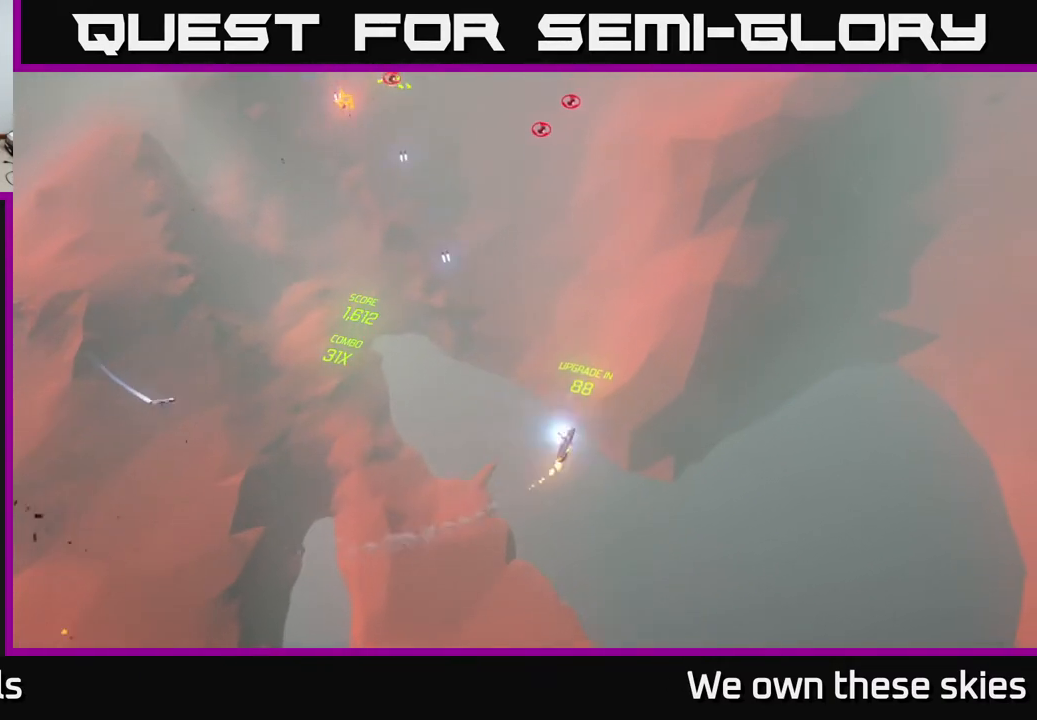
{"buttons": [], "left_stick": "left", "events": [[267, "left_stick", "left"]]}
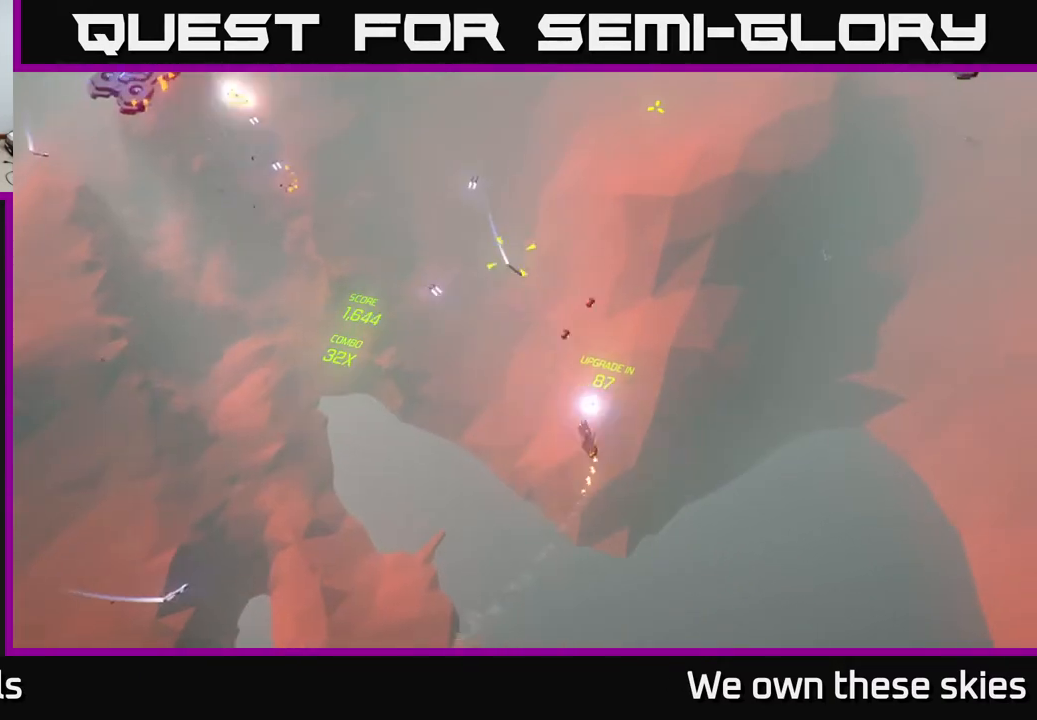
{"buttons": [], "left_stick": "up-left", "events": [[450, "left_stick", "up-left"]]}
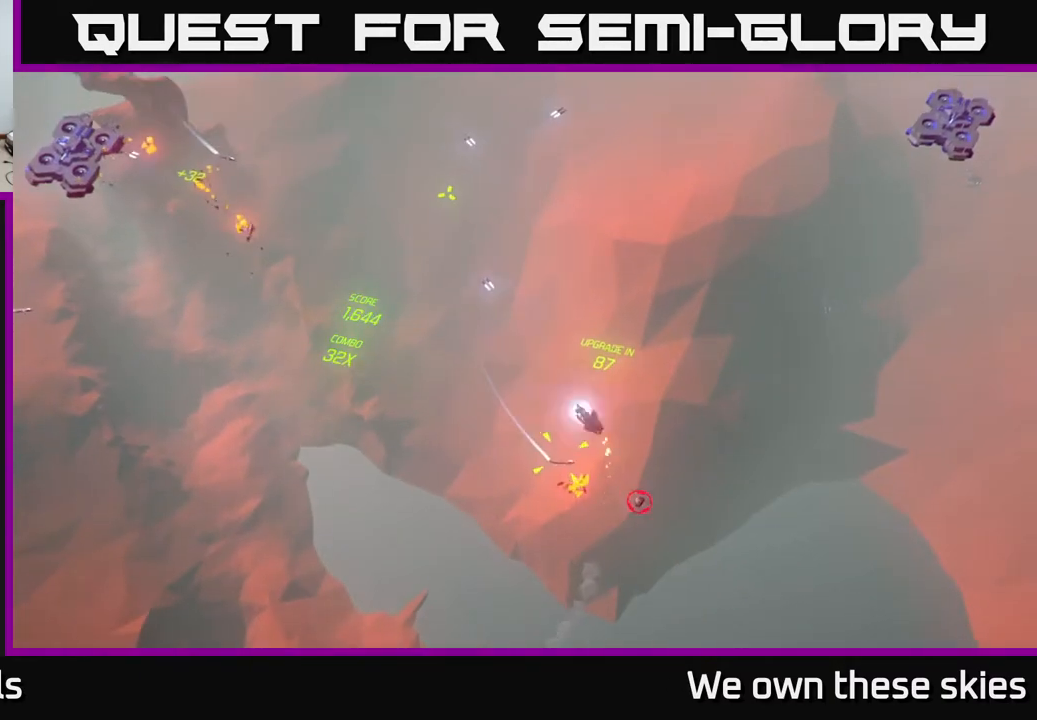
{"buttons": [], "left_stick": "left", "events": [[217, "left_stick", "center"], [467, "left_stick", "left"]]}
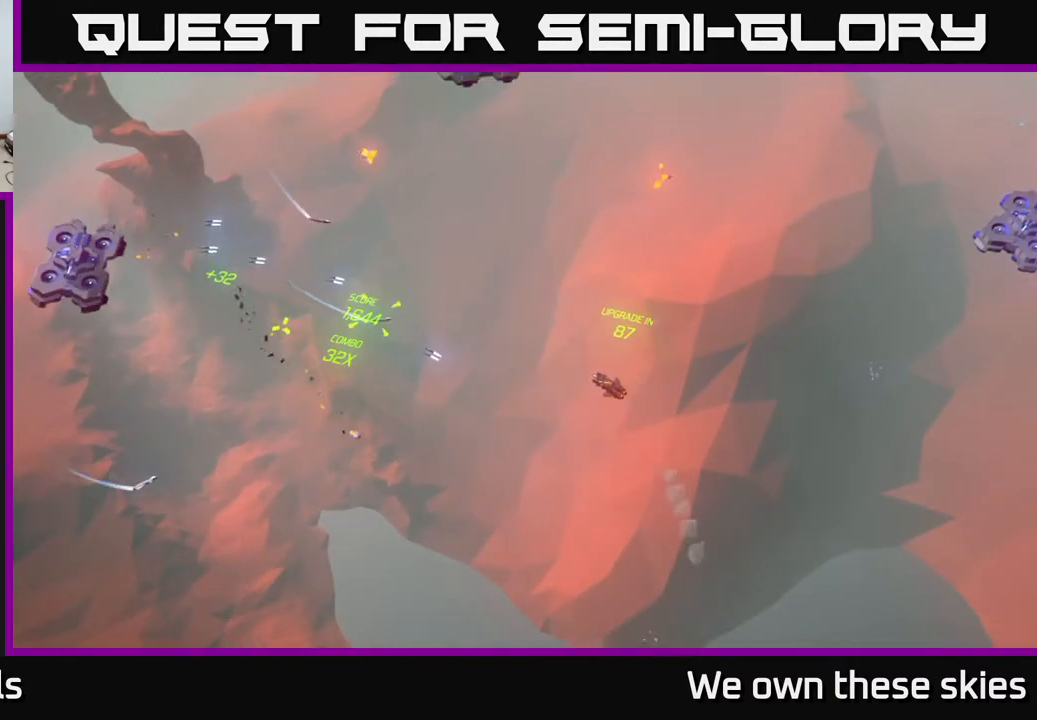
{"buttons": [], "left_stick": "up-left", "events": [[367, "left_stick", "up-left"]]}
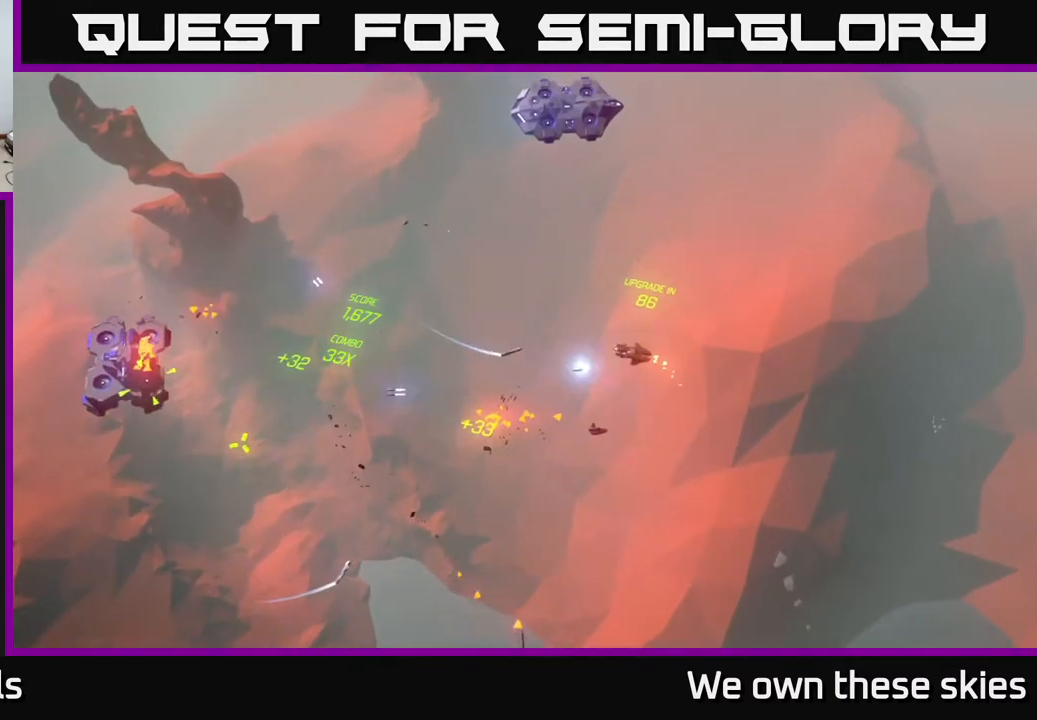
{"buttons": [], "left_stick": "center", "events": [[17, "left_stick", "center"], [200, "left_stick", "up"], [333, "left_stick", "center"]]}
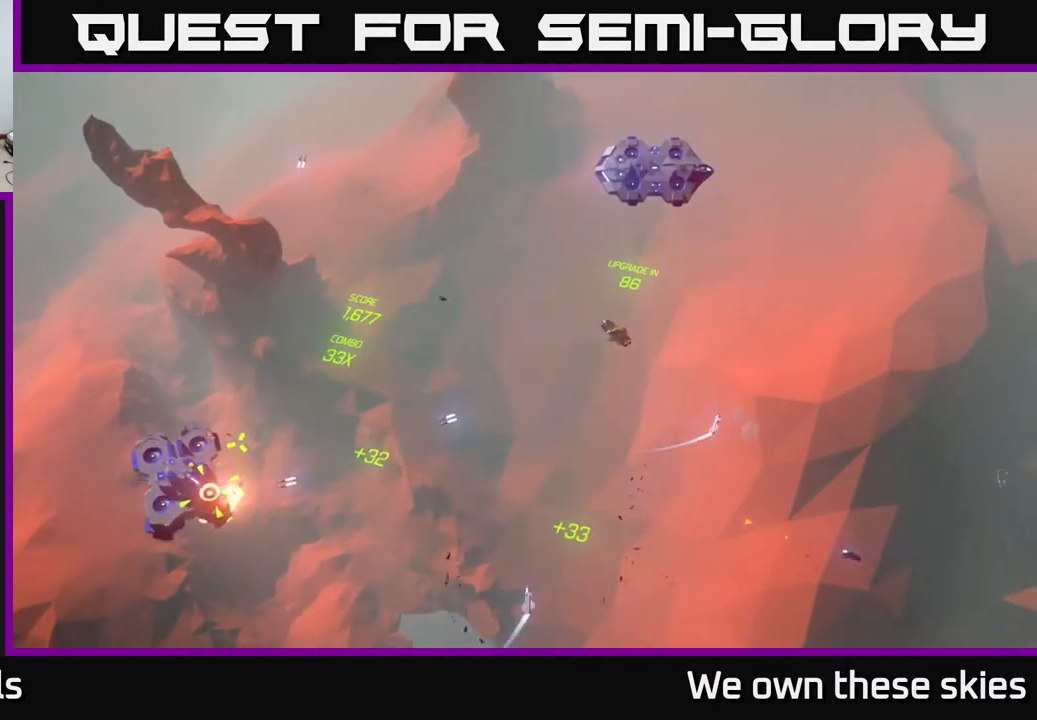
{"buttons": [], "left_stick": "center", "events": []}
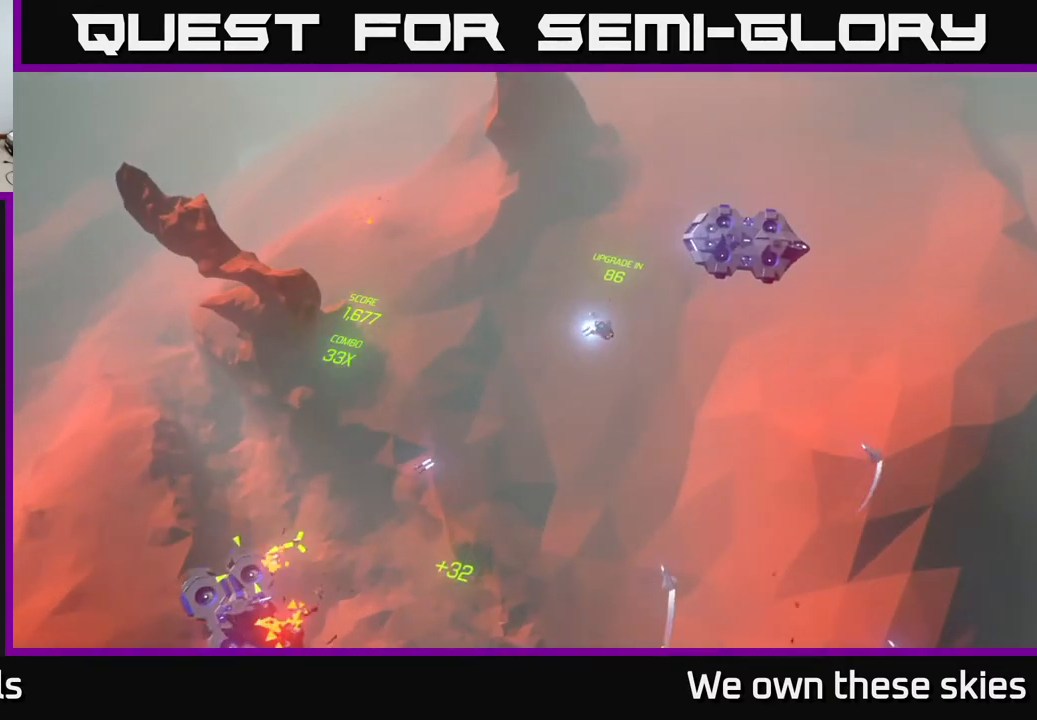
{"buttons": [], "left_stick": "center", "events": [[117, "left_stick", "right"], [333, "left_stick", "center"]]}
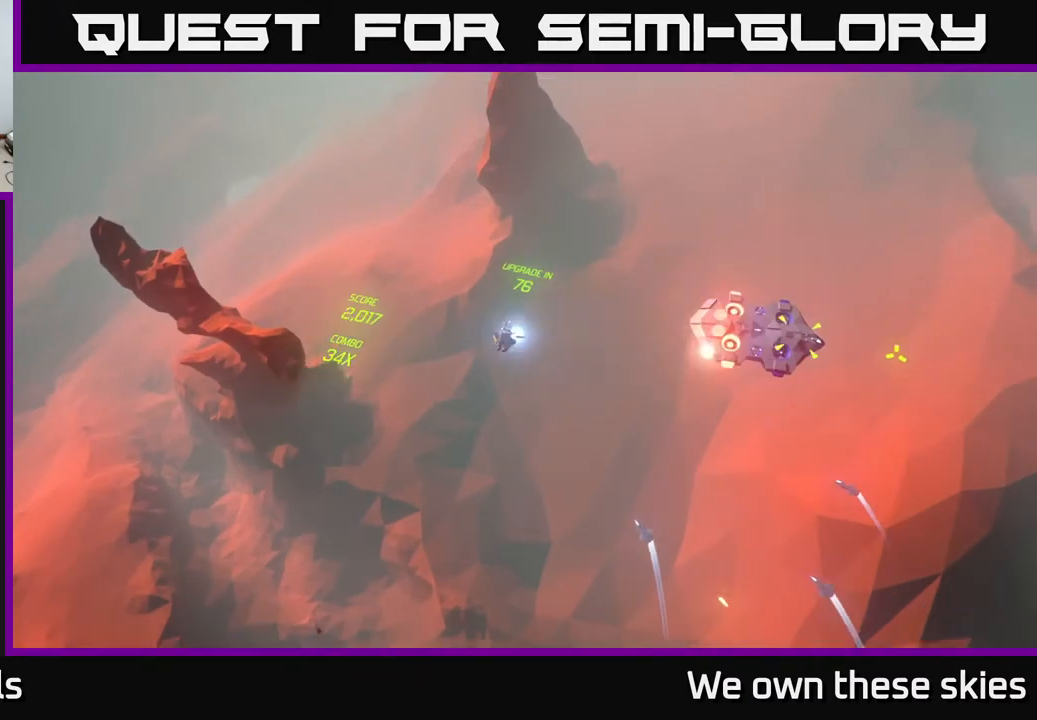
{"buttons": [], "left_stick": "up-right", "events": [[117, "left_stick", "up-right"]]}
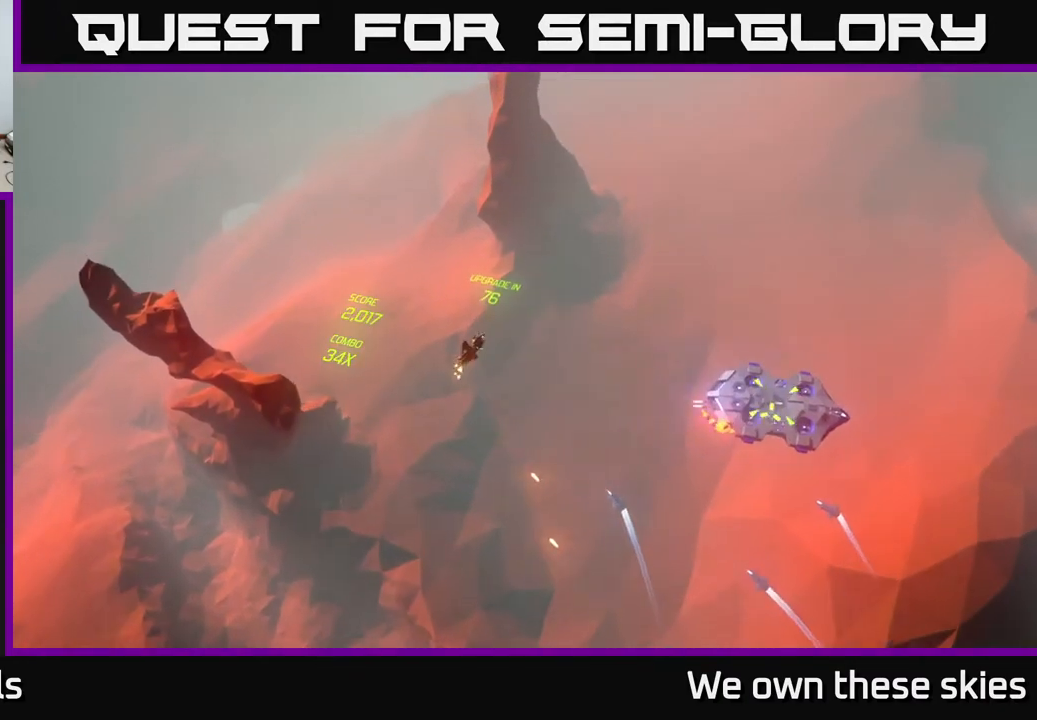
{"buttons": [], "left_stick": "right", "events": [[150, "left_stick", "right"]]}
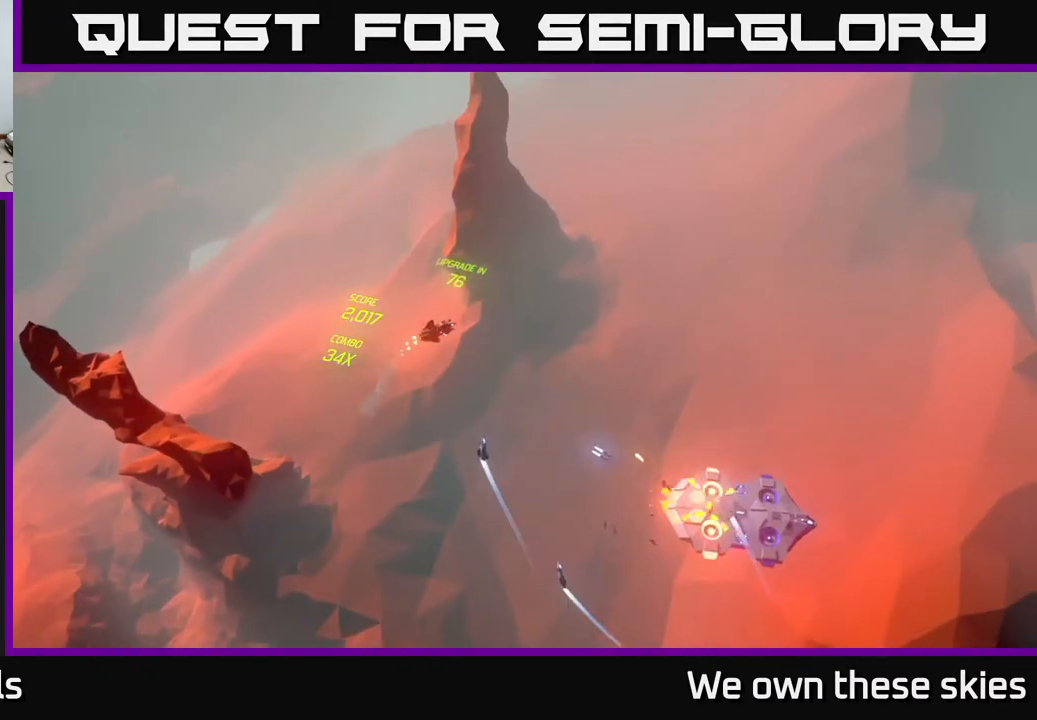
{"buttons": [], "left_stick": "right", "events": []}
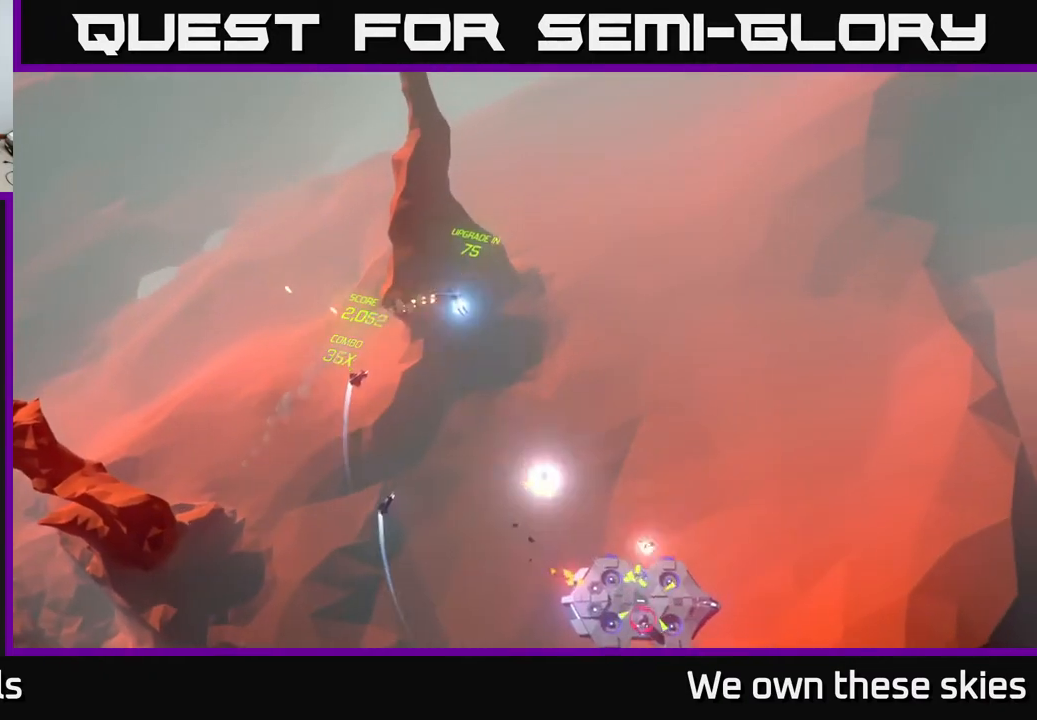
{"buttons": [], "left_stick": "down", "events": [[133, "left_stick", "down-right"], [233, "left_stick", "down"]]}
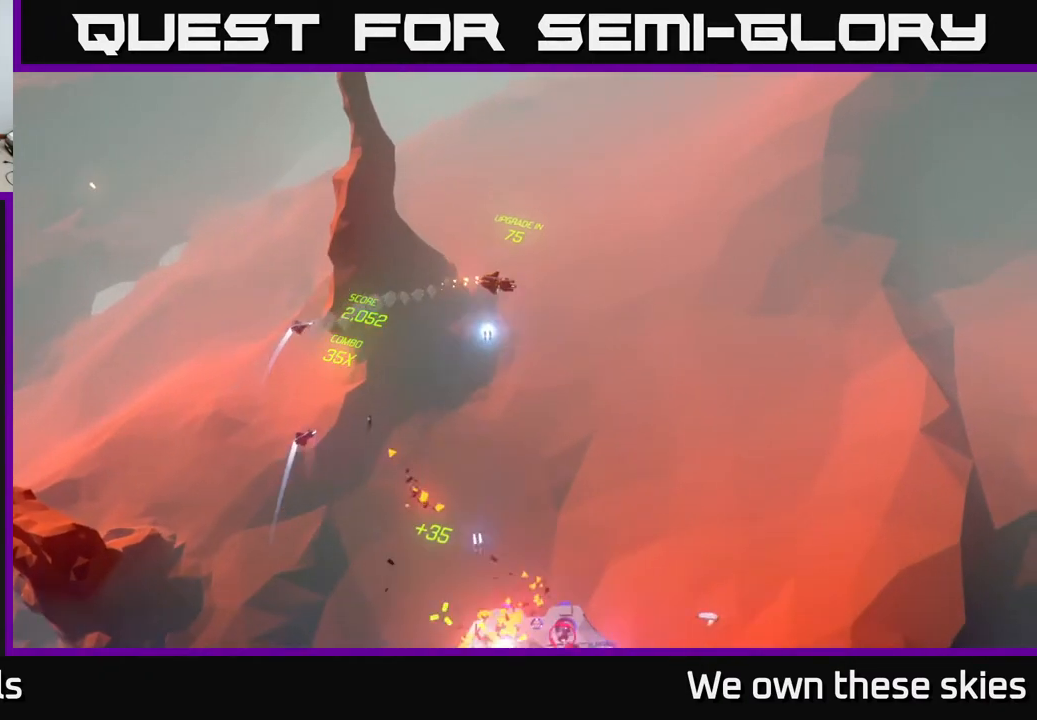
{"buttons": [], "left_stick": "center", "events": [[333, "left_stick", "down-left"], [467, "left_stick", "center"]]}
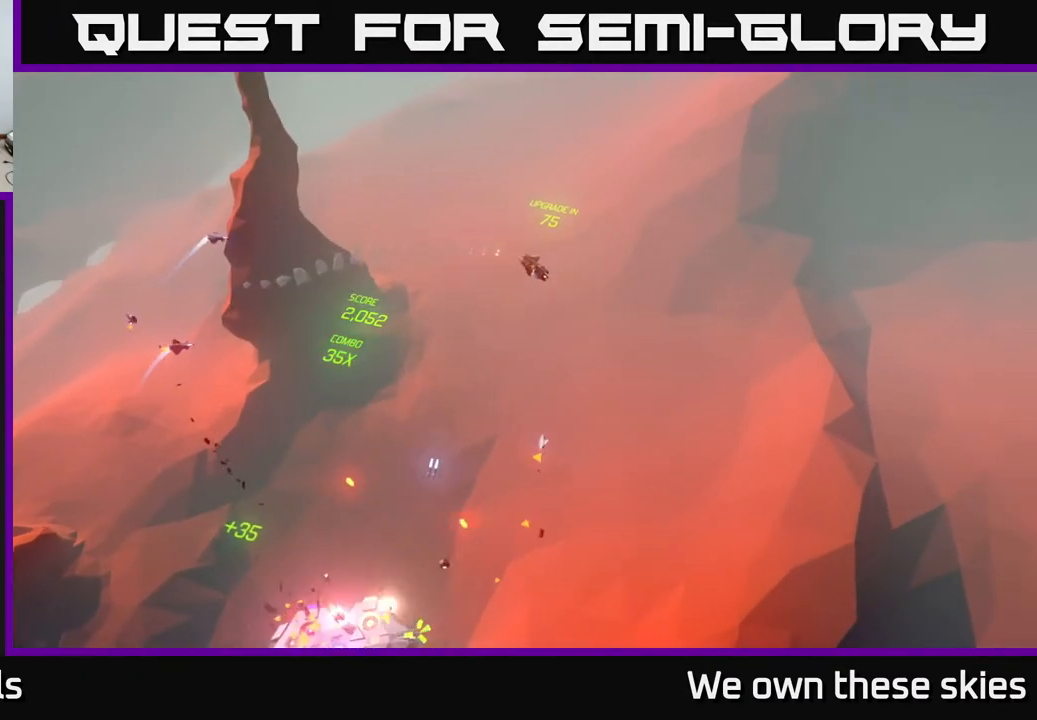
{"buttons": [], "left_stick": "down", "events": [[33, "left_stick", "down-left"], [433, "left_stick", "down"]]}
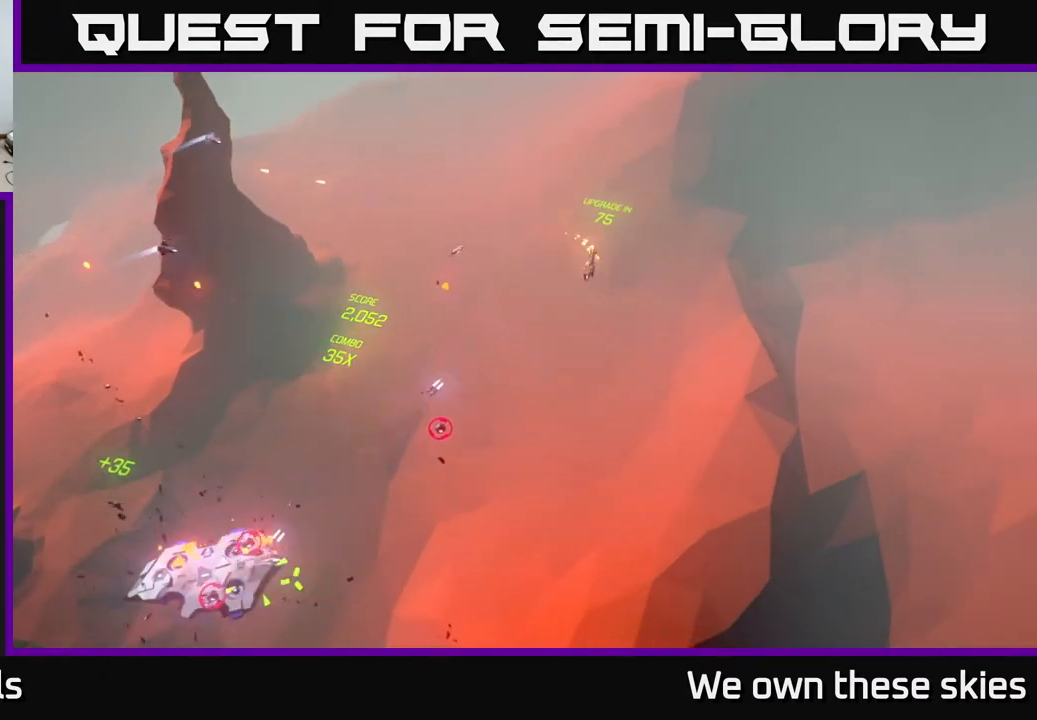
{"buttons": [], "left_stick": "down", "events": [[133, "left_stick", "down-left"], [367, "left_stick", "down"]]}
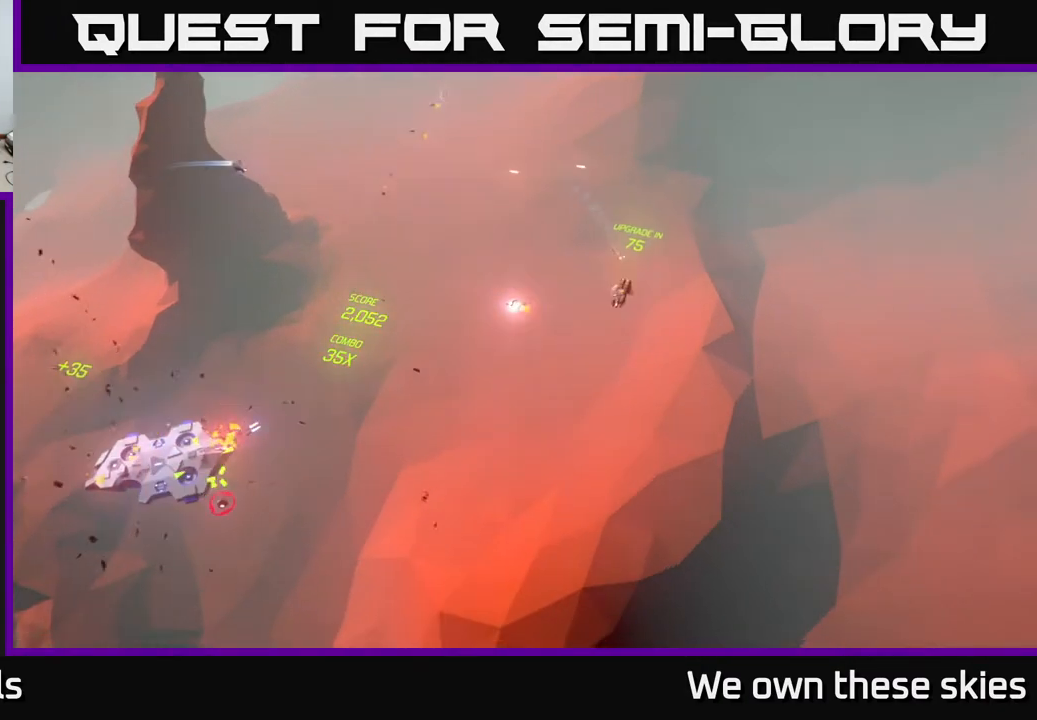
{"buttons": [], "left_stick": "up", "events": [[17, "left_stick", "down-left"], [267, "left_stick", "center"], [367, "left_stick", "up"]]}
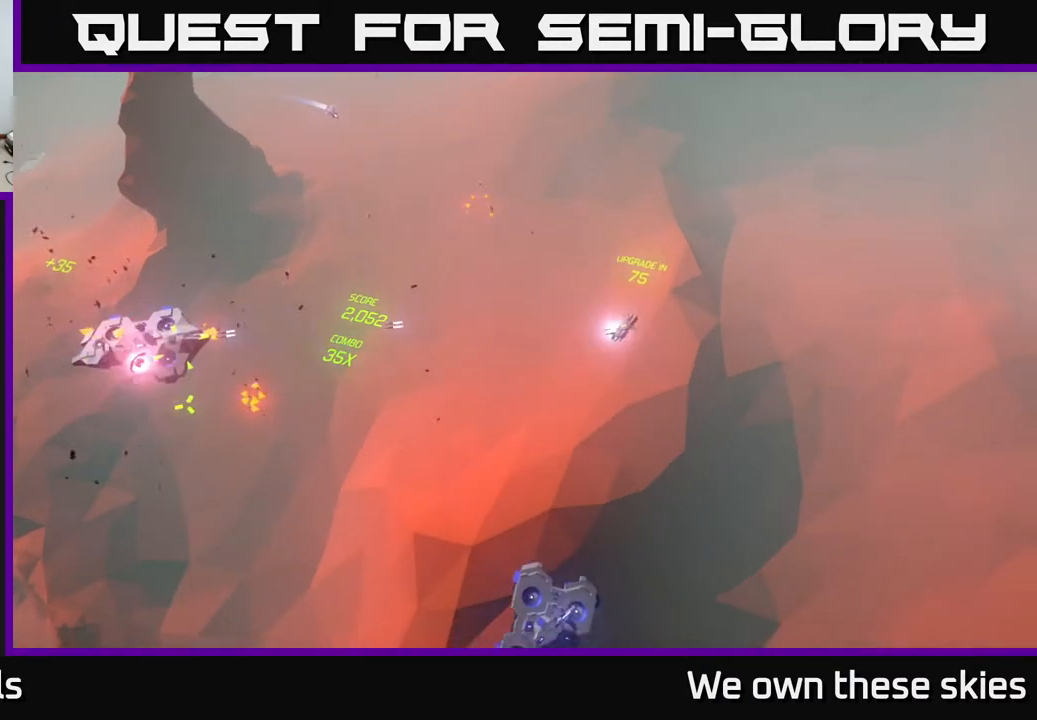
{"buttons": [], "left_stick": "left", "events": [[383, "left_stick", "left"]]}
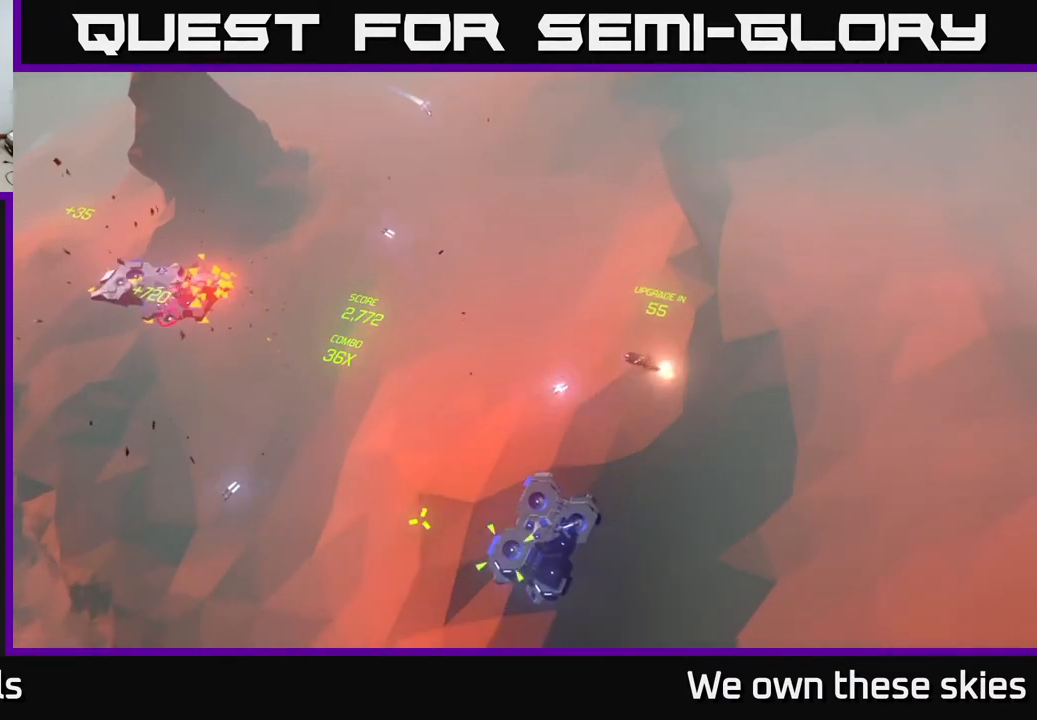
{"buttons": [], "left_stick": "left", "events": []}
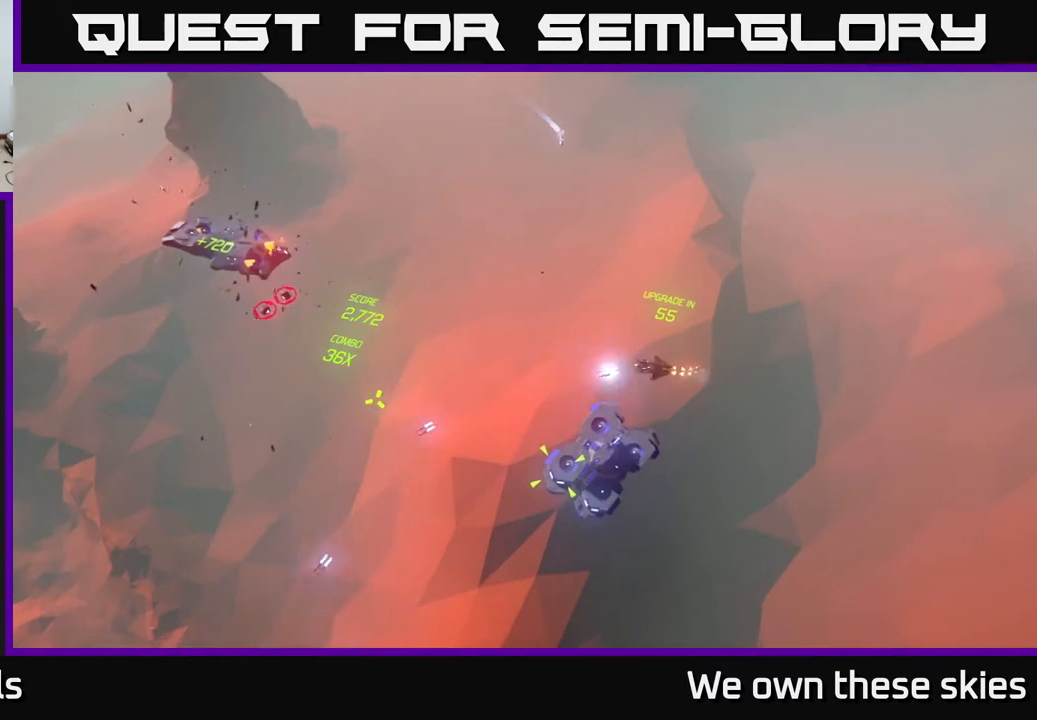
{"buttons": [], "left_stick": "down-left", "events": [[17, "left_stick", "down-left"]]}
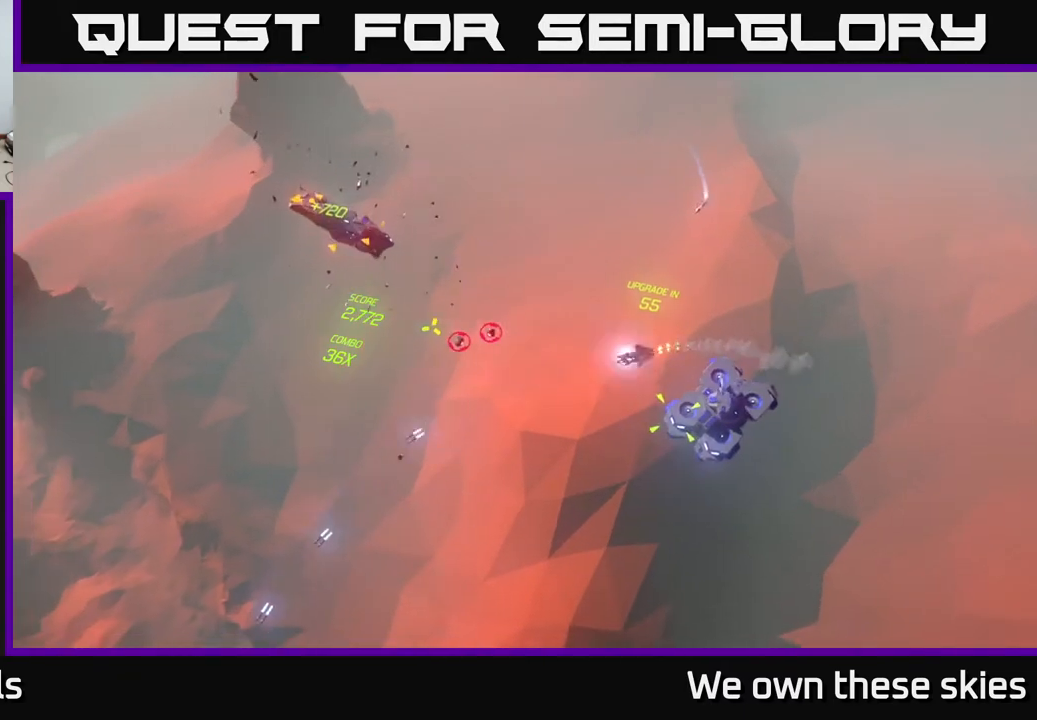
{"buttons": [], "left_stick": "down-right", "events": [[333, "left_stick", "down"], [433, "left_stick", "down-right"]]}
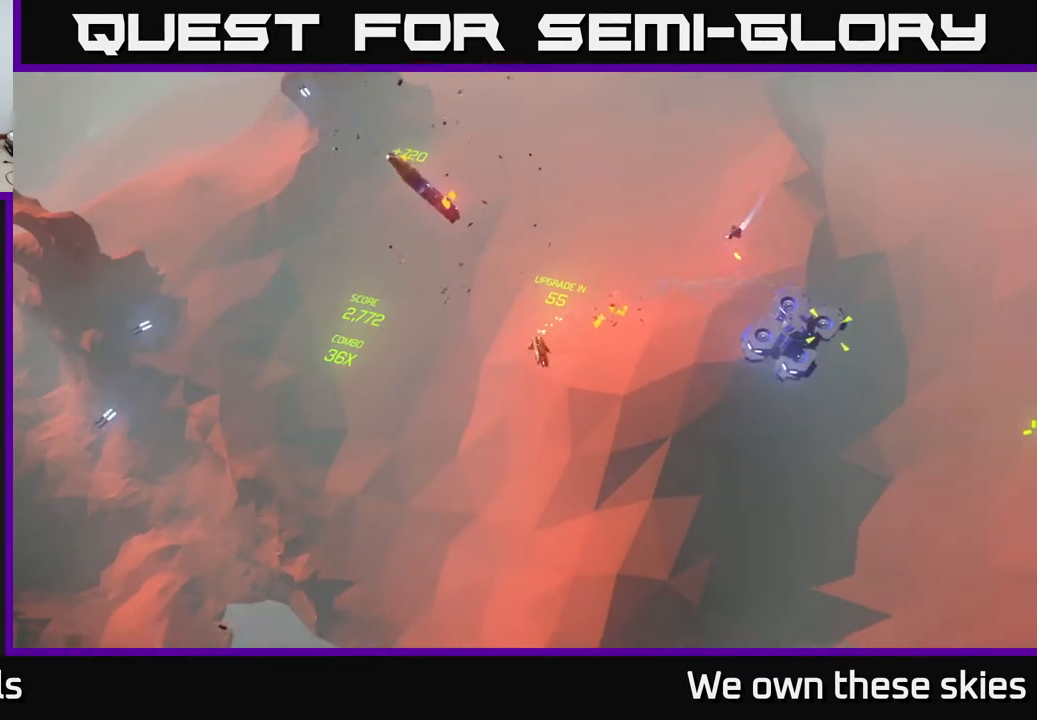
{"buttons": [], "left_stick": "right", "events": [[200, "left_stick", "center"], [333, "left_stick", "right"]]}
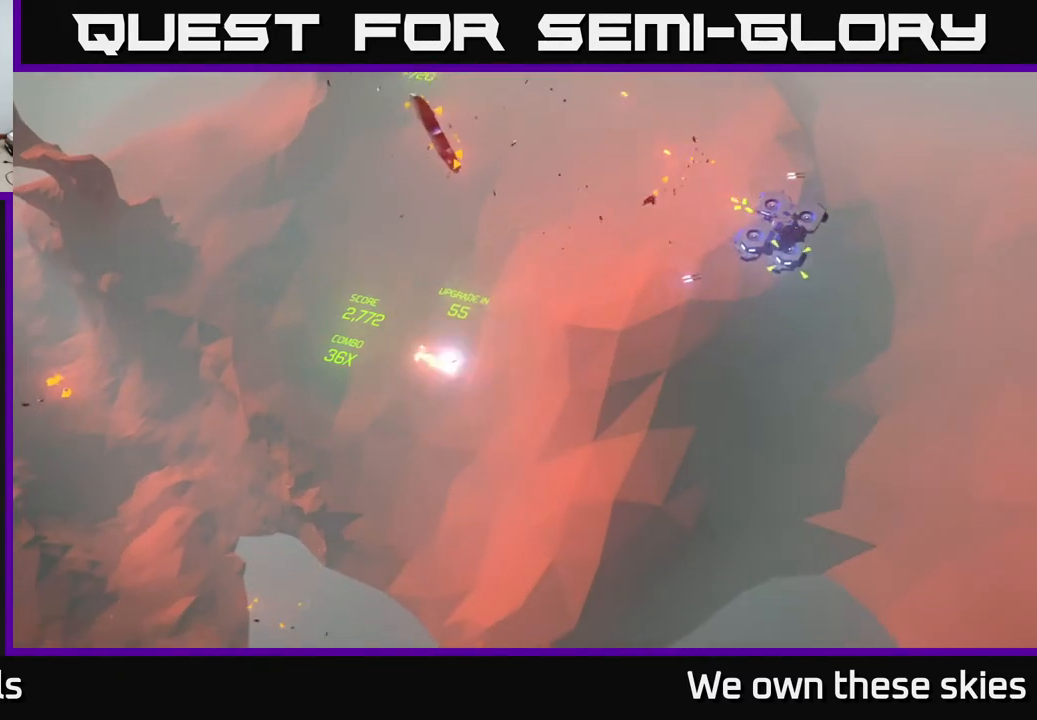
{"buttons": [], "left_stick": "right", "events": []}
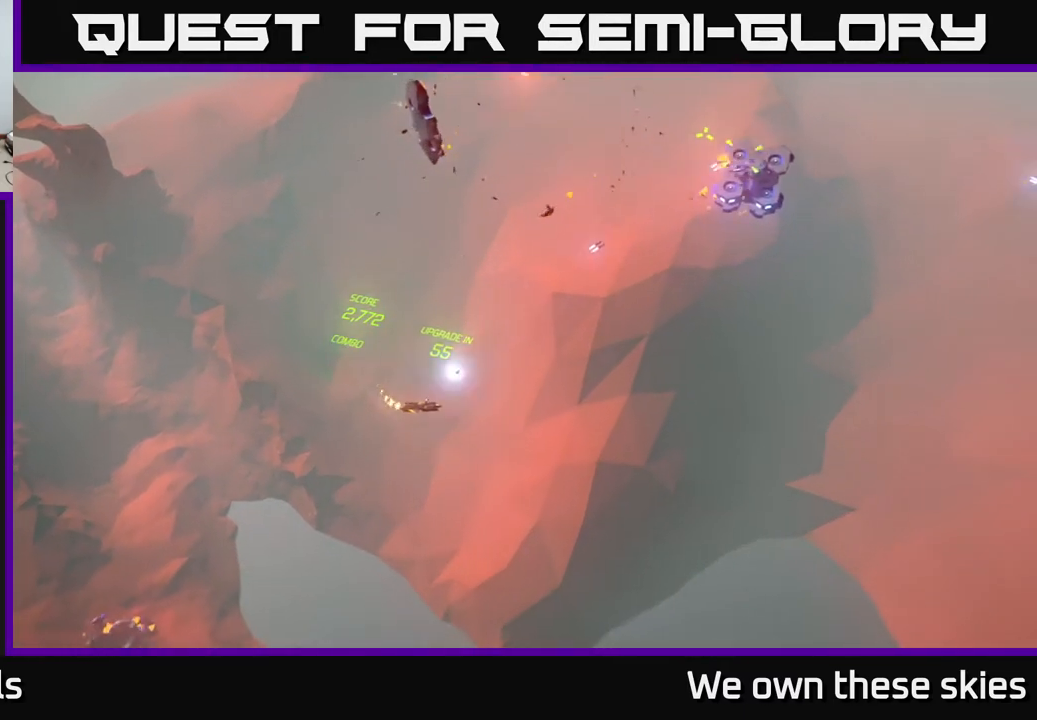
{"buttons": [], "left_stick": "center", "events": [[467, "left_stick", "center"]]}
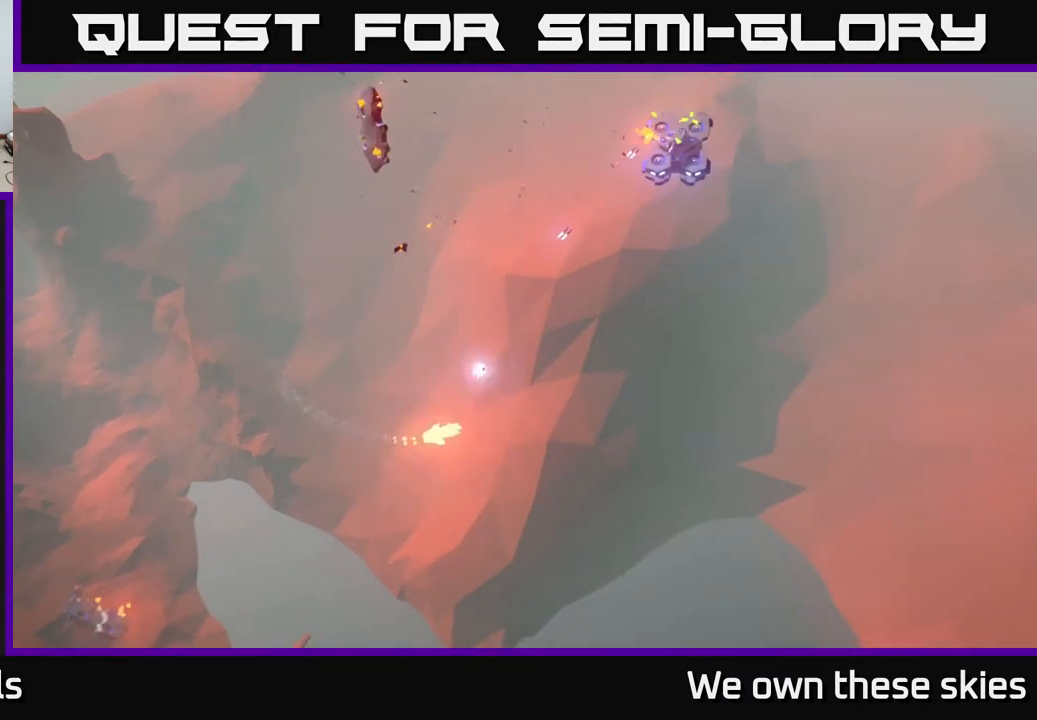
{"buttons": [], "left_stick": "center", "events": [[117, "left_stick", "right"], [333, "left_stick", "center"]]}